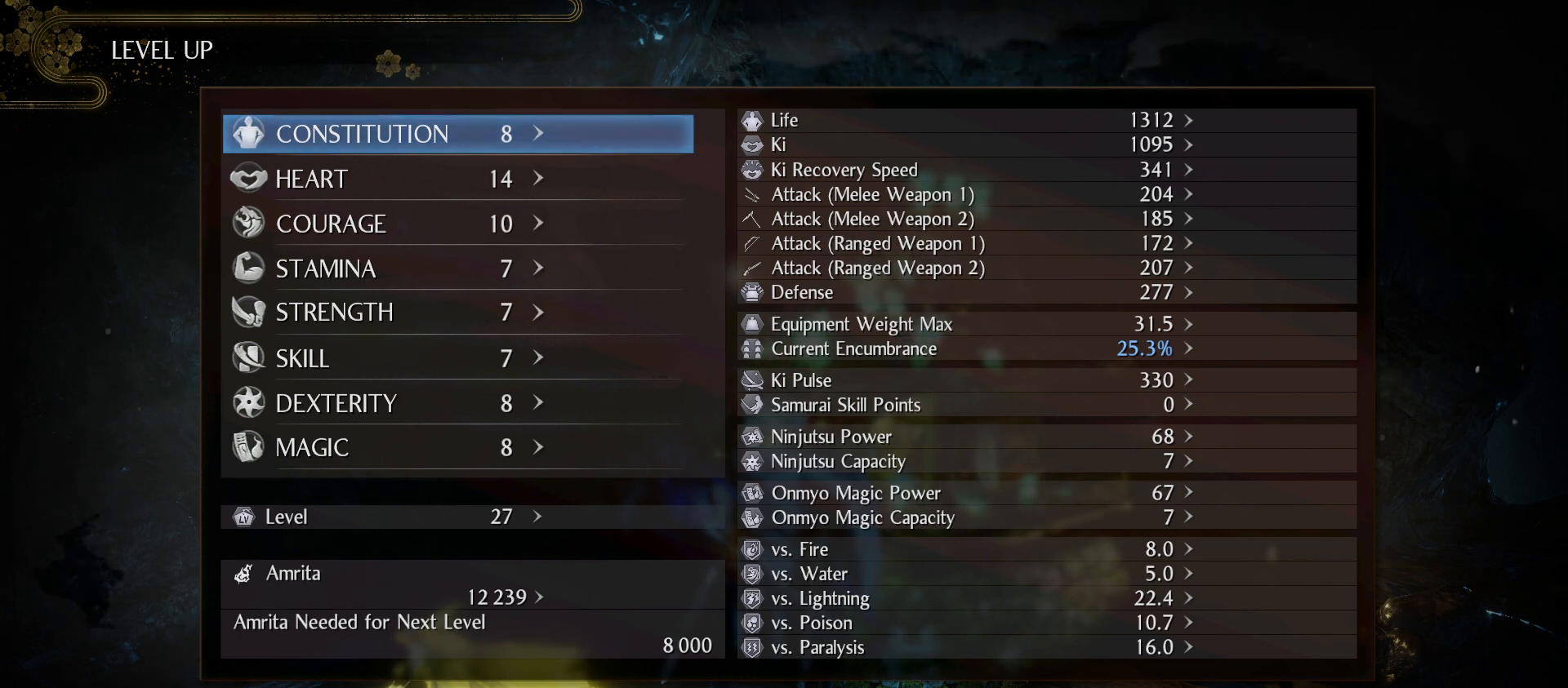
Gameplay with a controller (PlayStation layout); each line is a JSON object with the inputs held at the frame after it. "events" lists button and stick changes between this image and that frame as [ms after this image, input, new state], when the widget could be followed in between.
{"buttons": [], "left_stick": "center", "right_stick": "center", "events": [[133, "DPAD_UP", "down"], [200, "DPAD_UP", "up"]]}
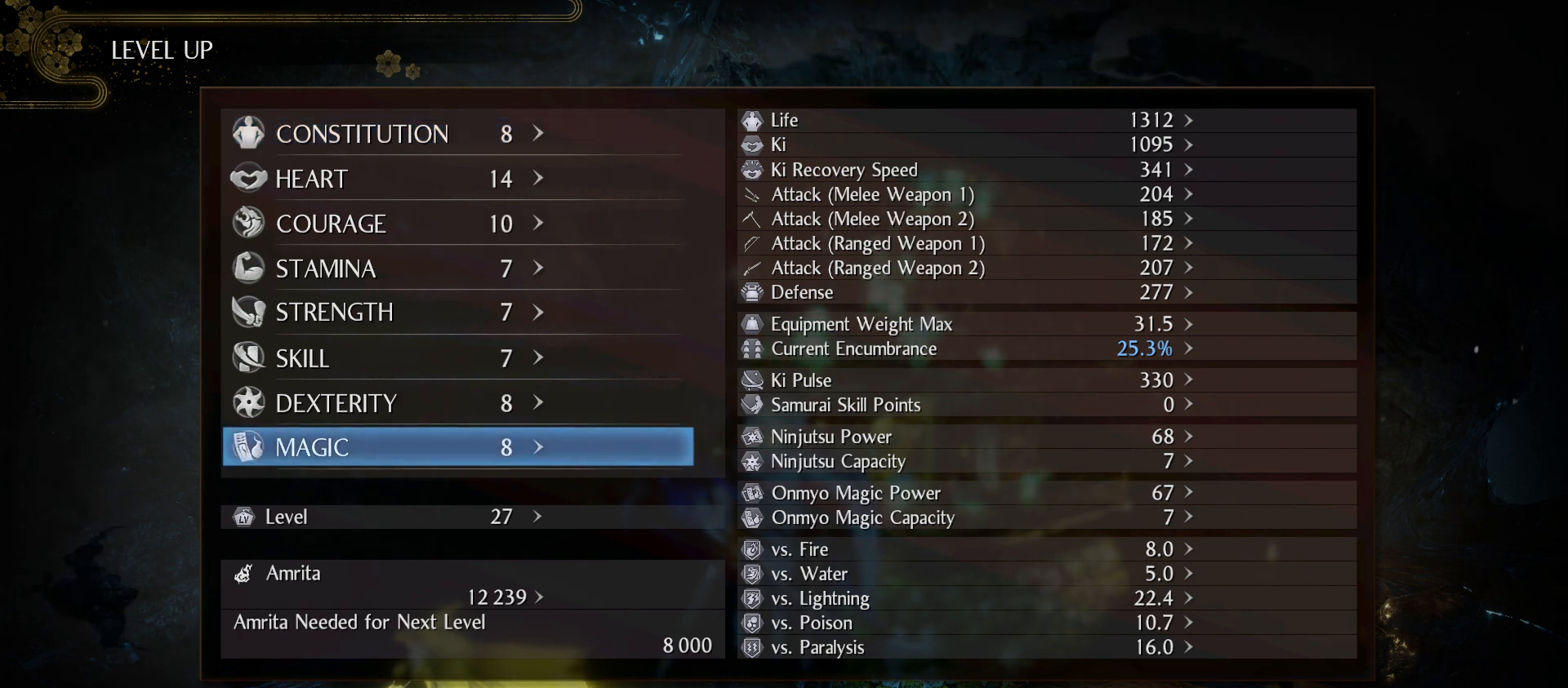
{"buttons": [], "left_stick": "center", "right_stick": "center", "events": [[67, "CROSS", "down"], [167, "CROSS", "up"]]}
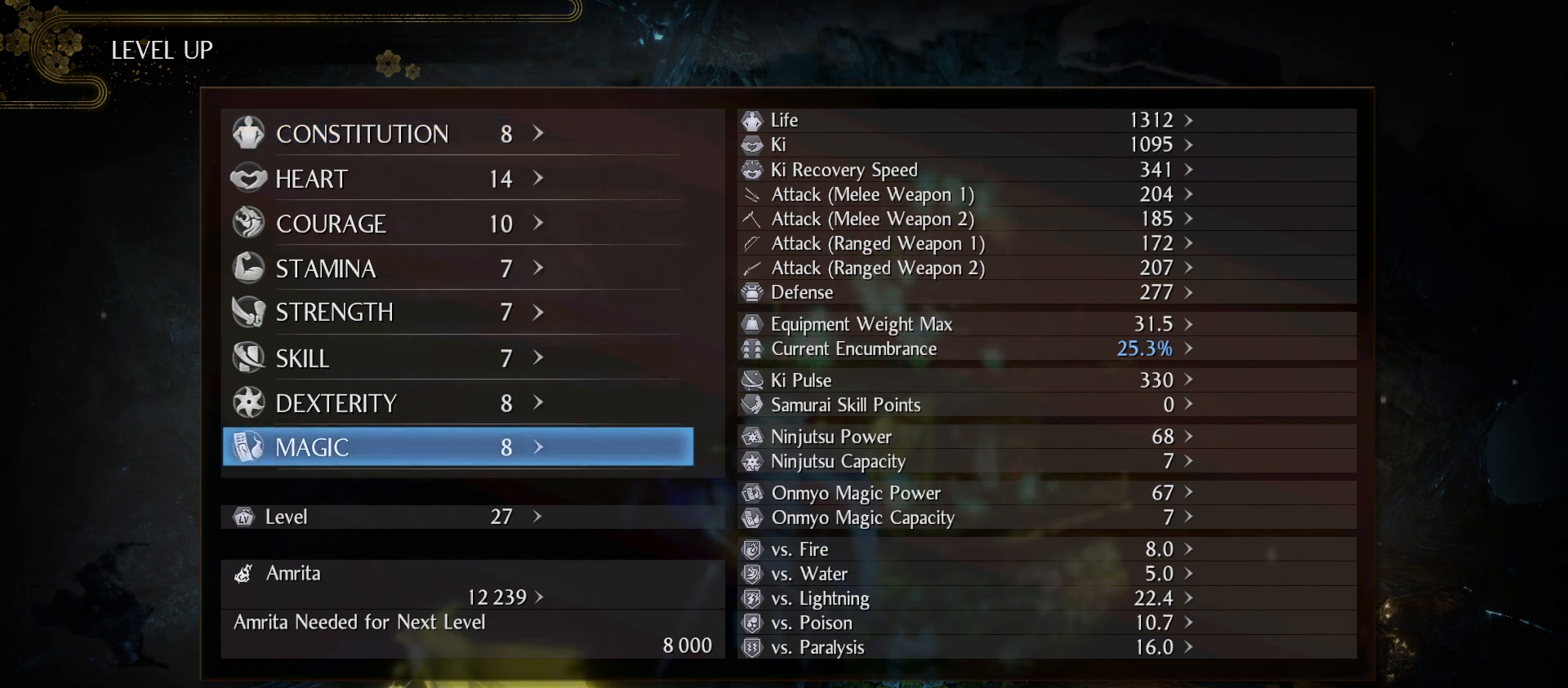
{"buttons": ["CROSS"], "left_stick": "center", "right_stick": "center", "events": [[267, "CROSS", "down"]]}
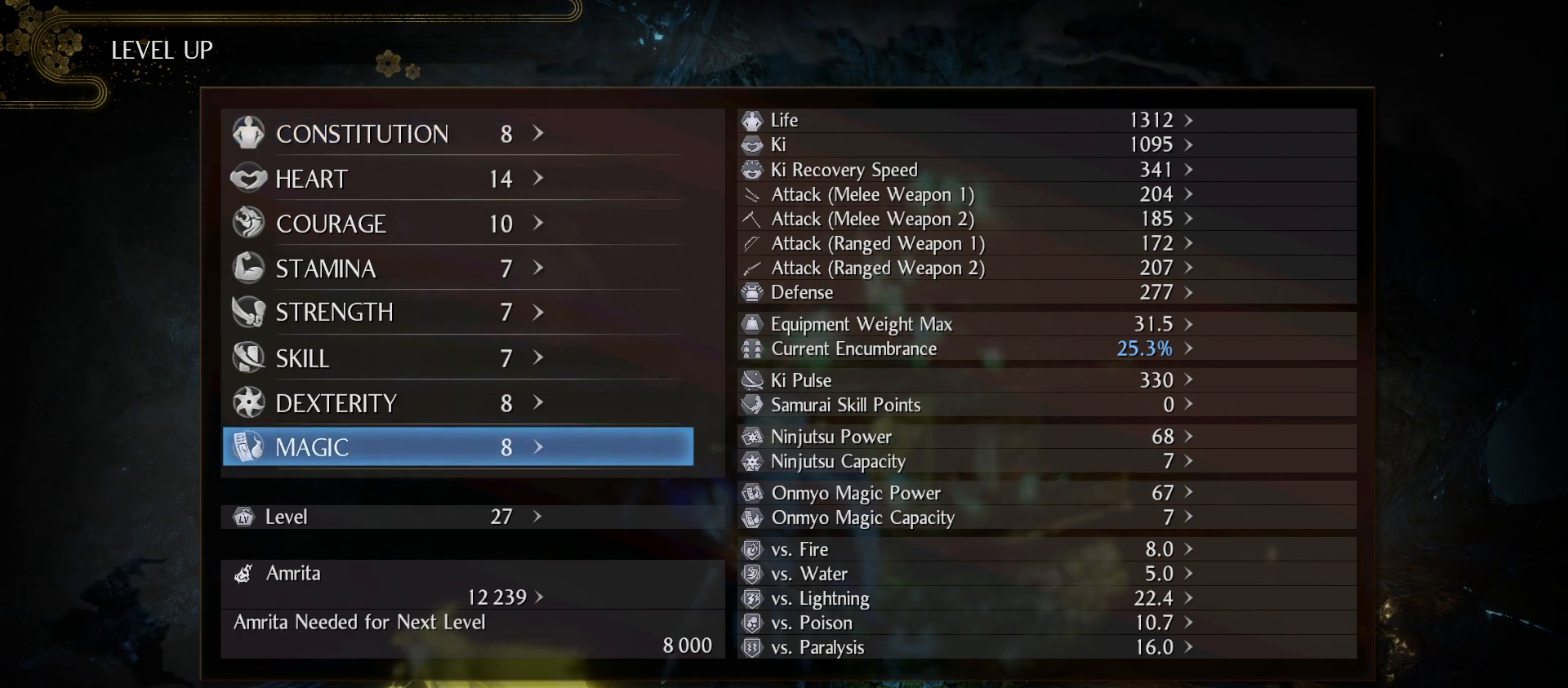
{"buttons": [], "left_stick": "center", "right_stick": "center", "events": [[33, "CROSS", "up"], [133, "DPAD_RIGHT", "down"], [267, "DPAD_RIGHT", "up"]]}
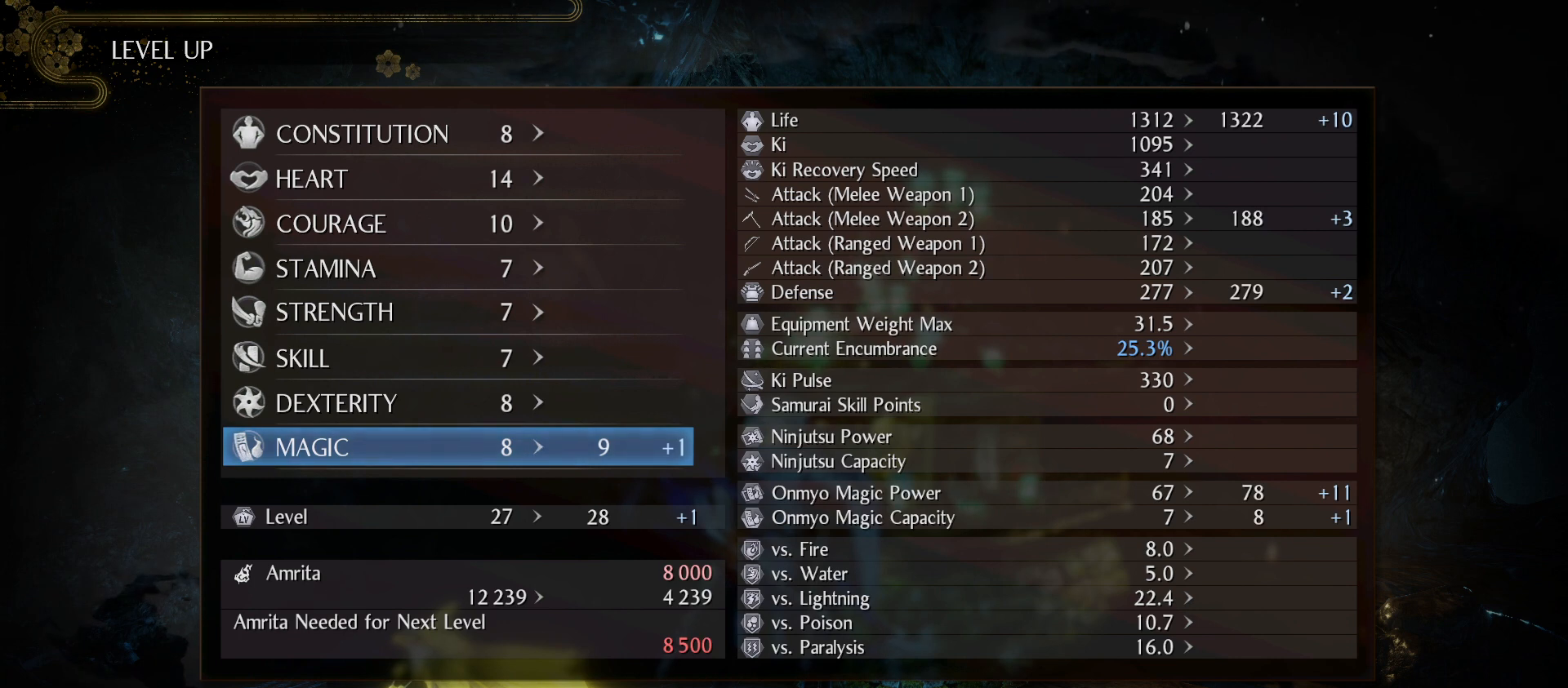
{"buttons": [], "left_stick": "center", "right_stick": "center", "events": []}
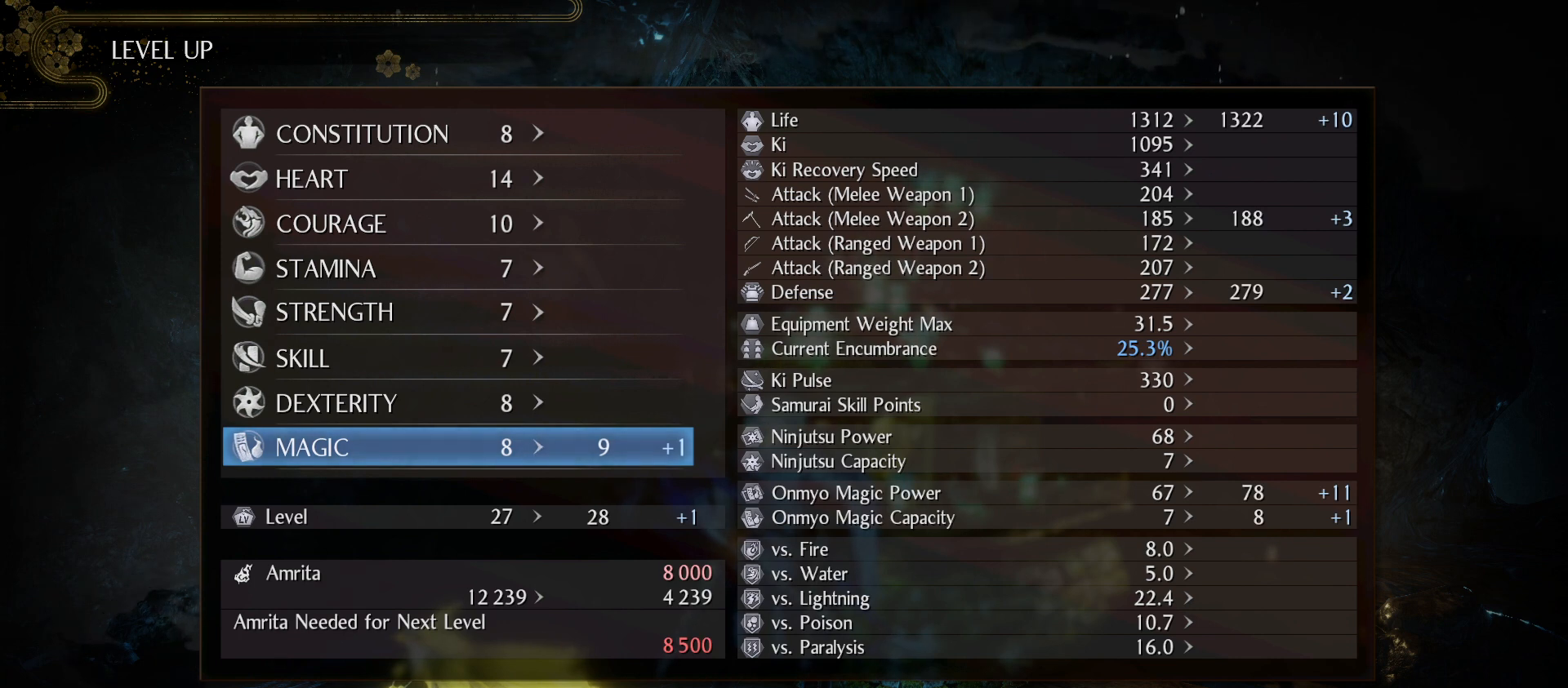
{"buttons": [], "left_stick": "center", "right_stick": "center", "events": [[200, "DPAD_RIGHT", "down"], [333, "DPAD_RIGHT", "up"]]}
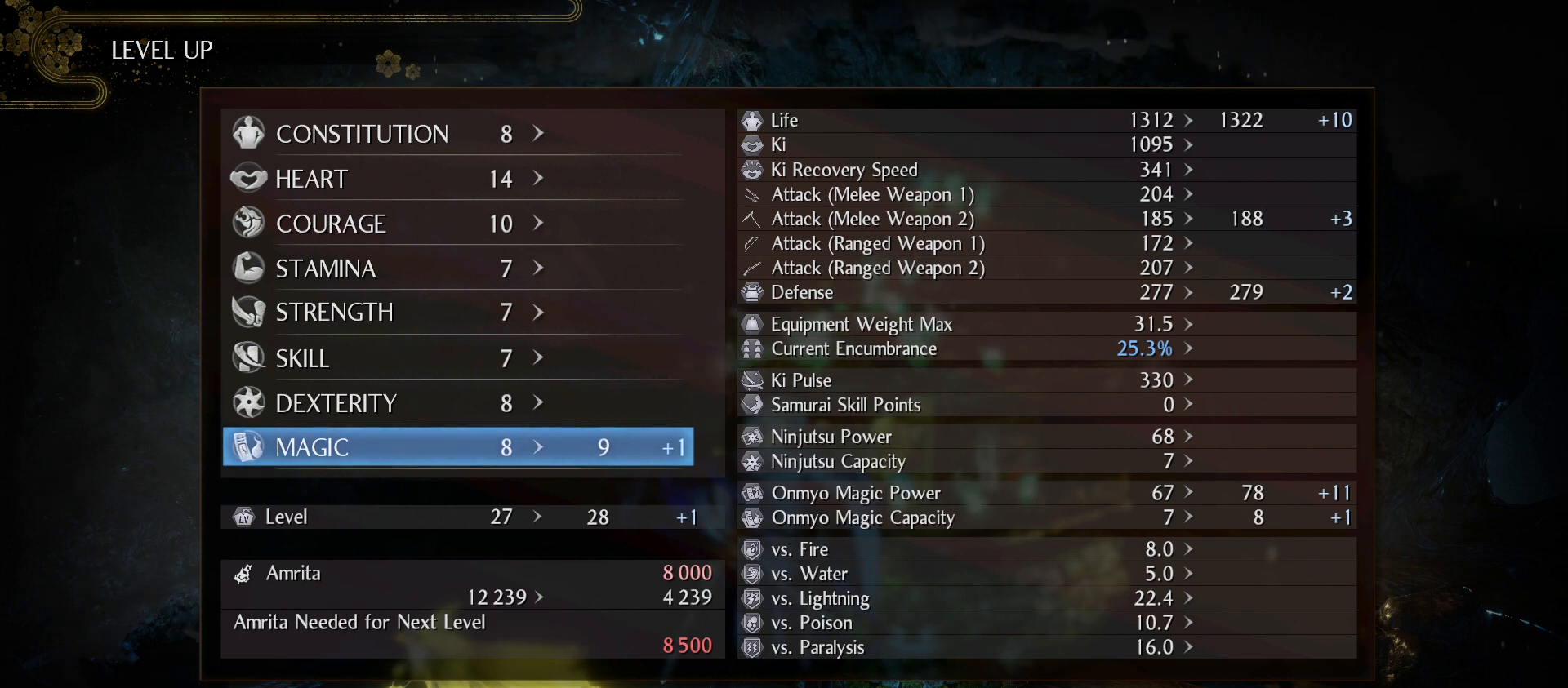
{"buttons": [], "left_stick": "center", "right_stick": "center", "events": []}
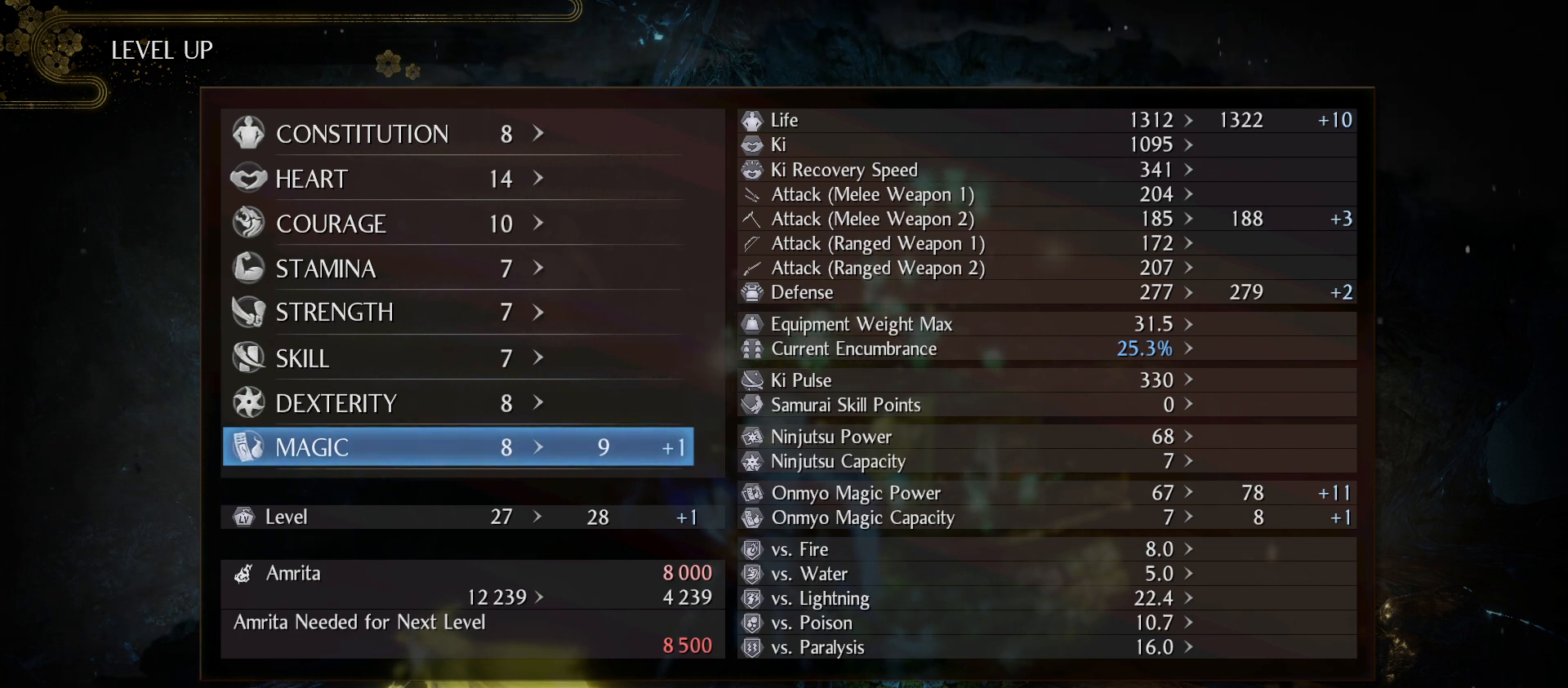
{"buttons": [], "left_stick": "center", "right_stick": "center", "events": []}
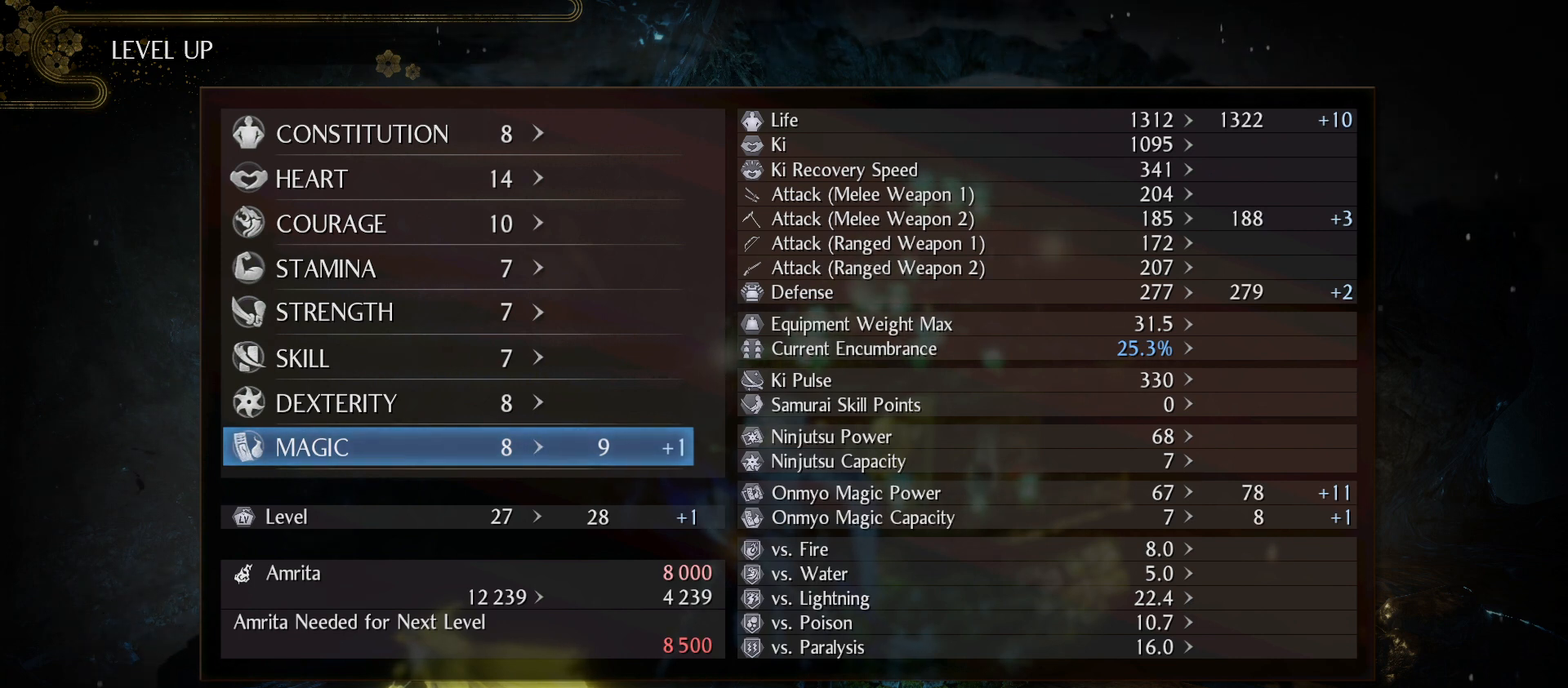
{"buttons": [], "left_stick": "center", "right_stick": "center", "events": []}
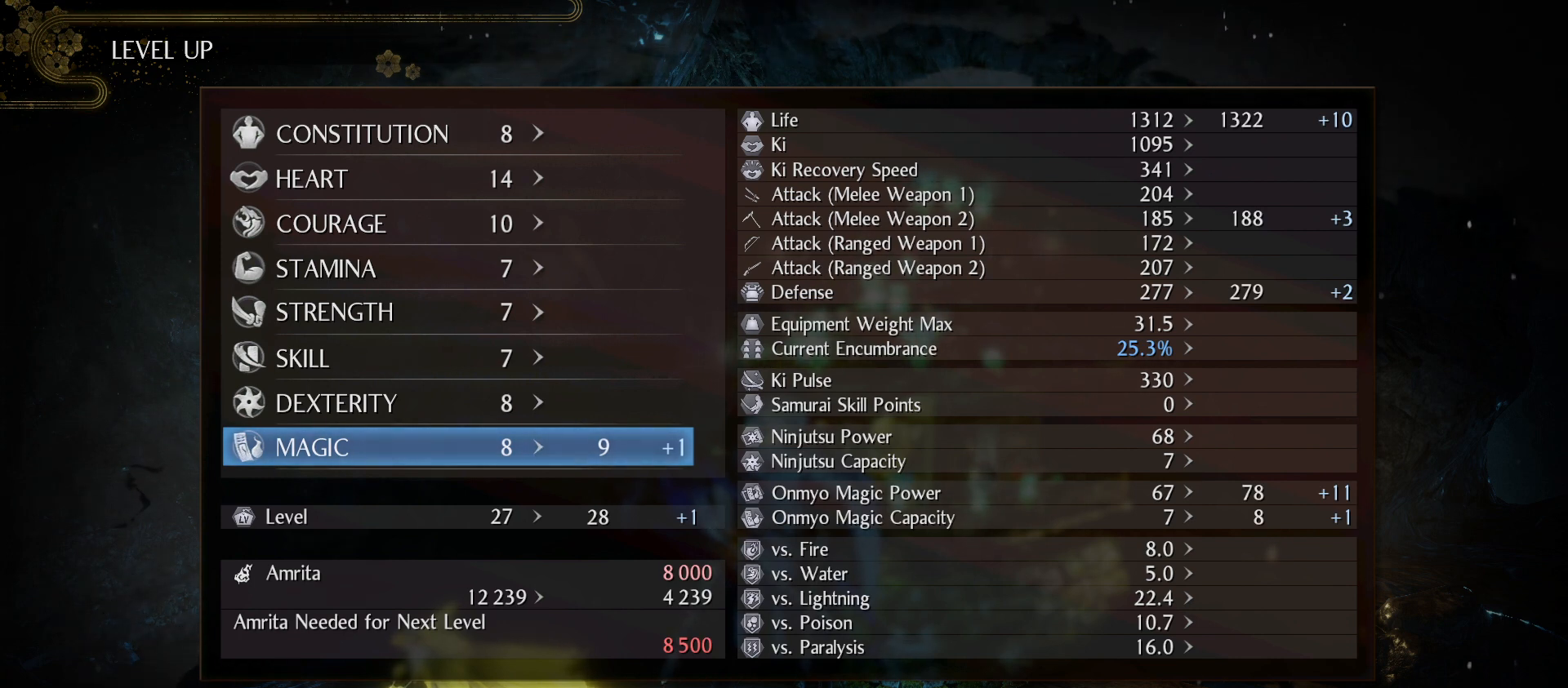
{"buttons": [], "left_stick": "center", "right_stick": "center", "events": []}
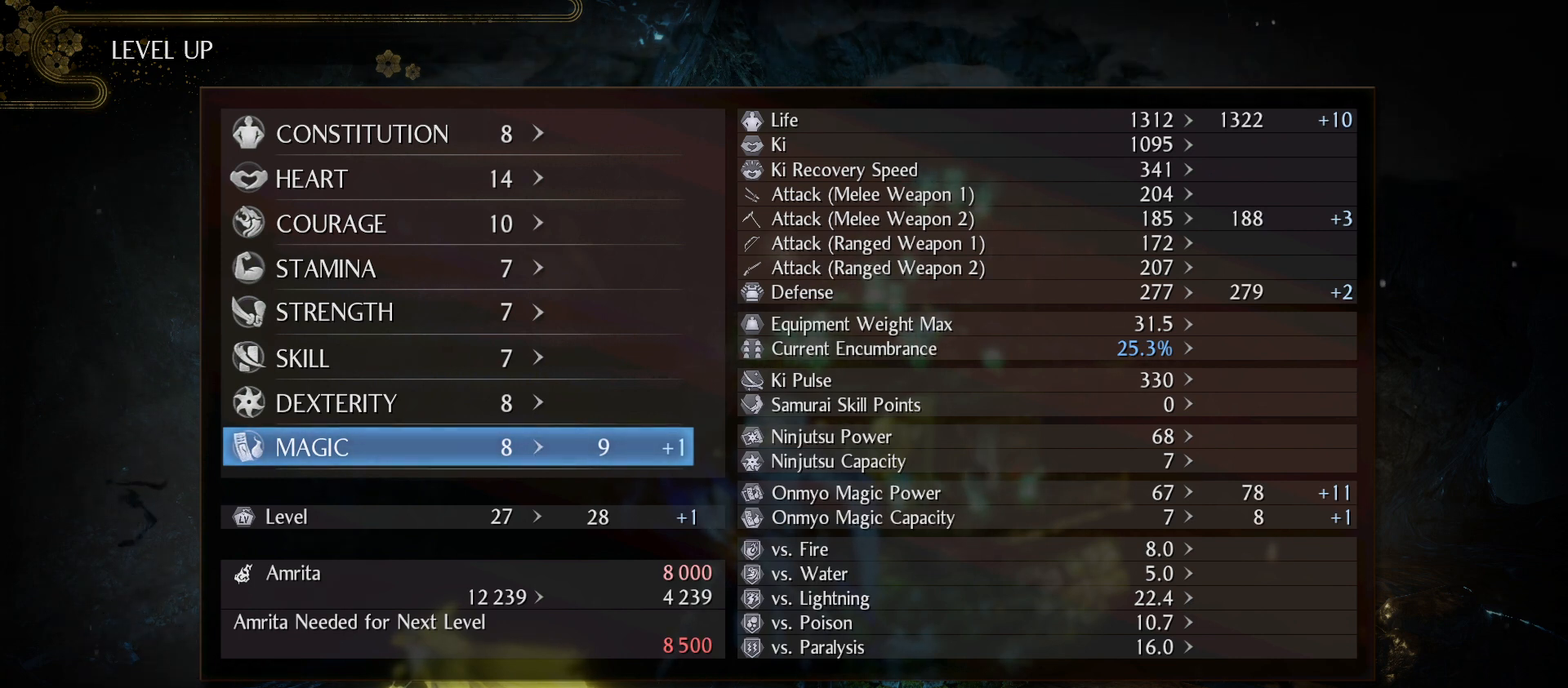
{"buttons": [], "left_stick": "center", "right_stick": "center", "events": []}
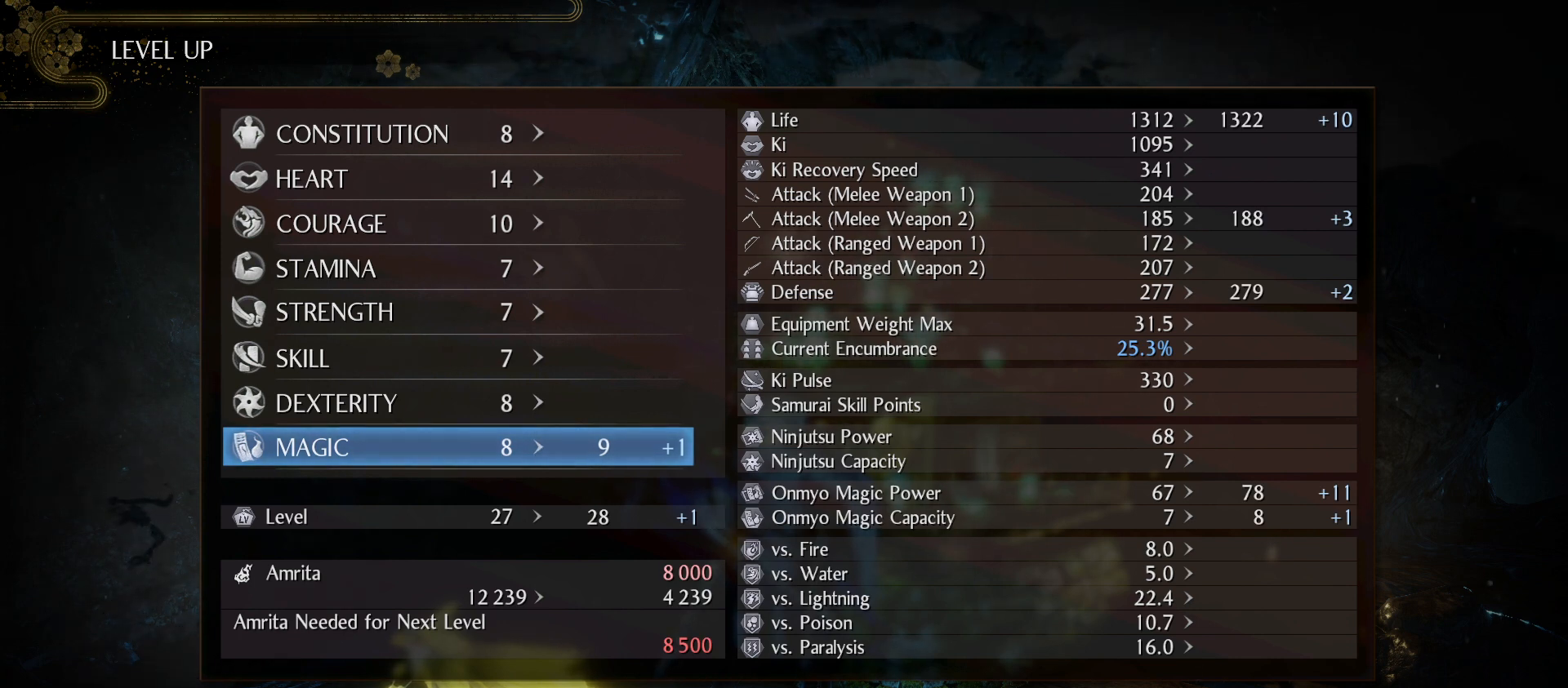
{"buttons": [], "left_stick": "center", "right_stick": "center", "events": []}
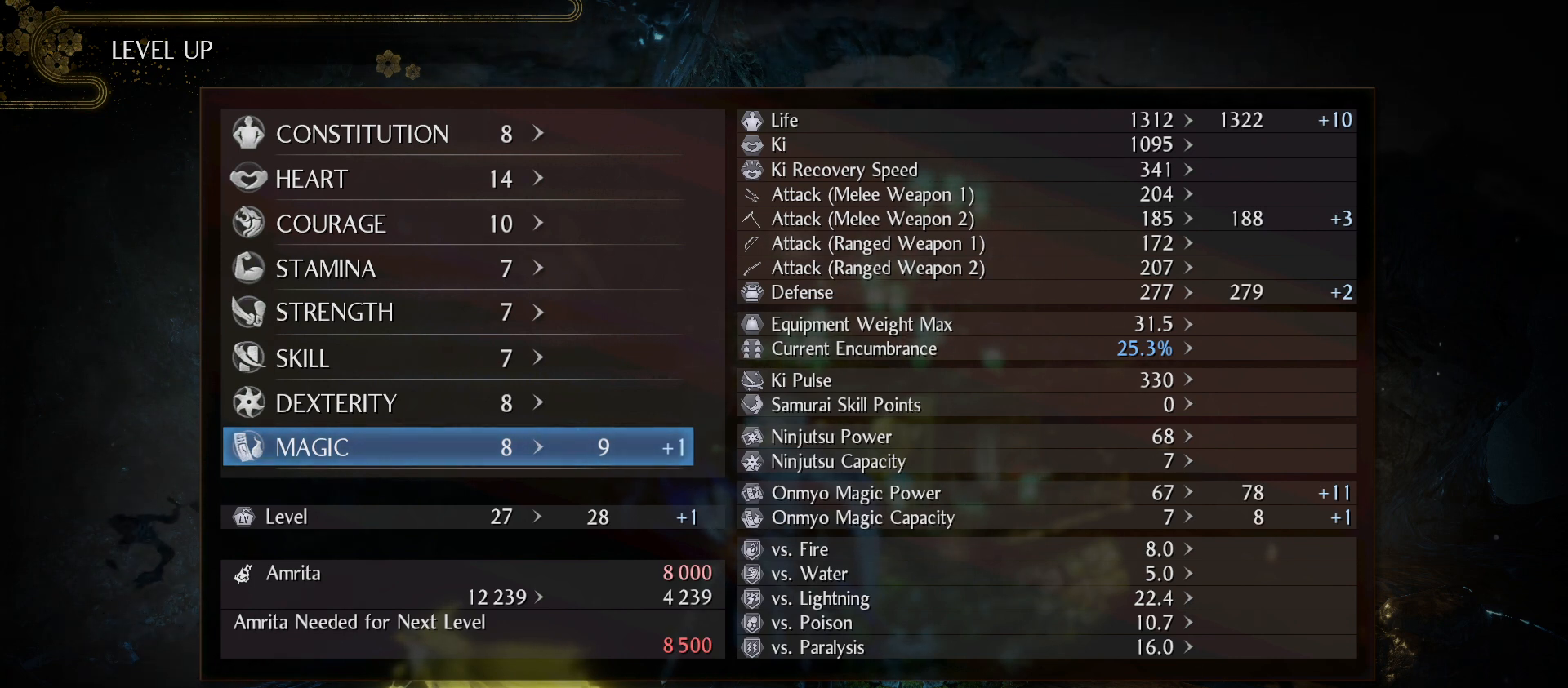
{"buttons": [], "left_stick": "center", "right_stick": "center", "events": [[133, "DPAD_RIGHT", "down"], [233, "DPAD_RIGHT", "up"]]}
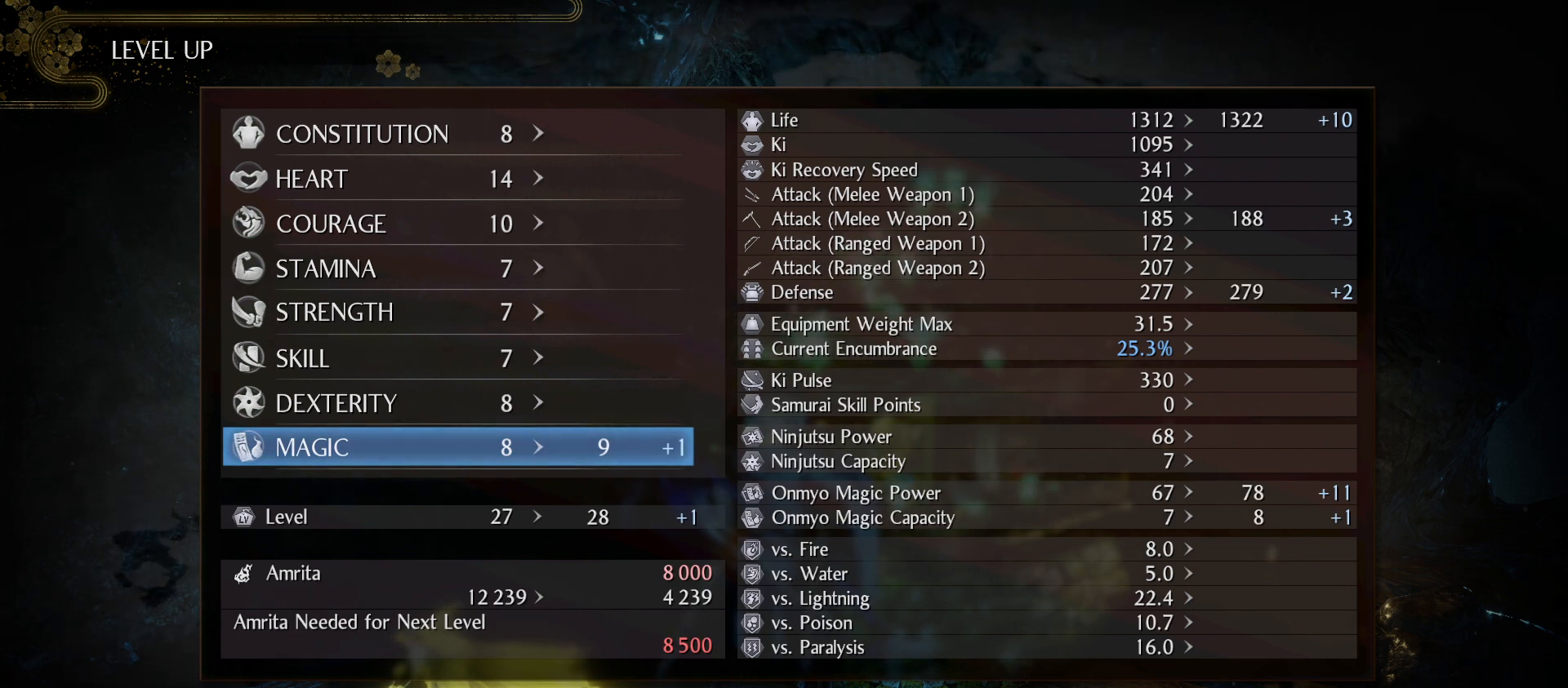
{"buttons": [], "left_stick": "center", "right_stick": "center", "events": []}
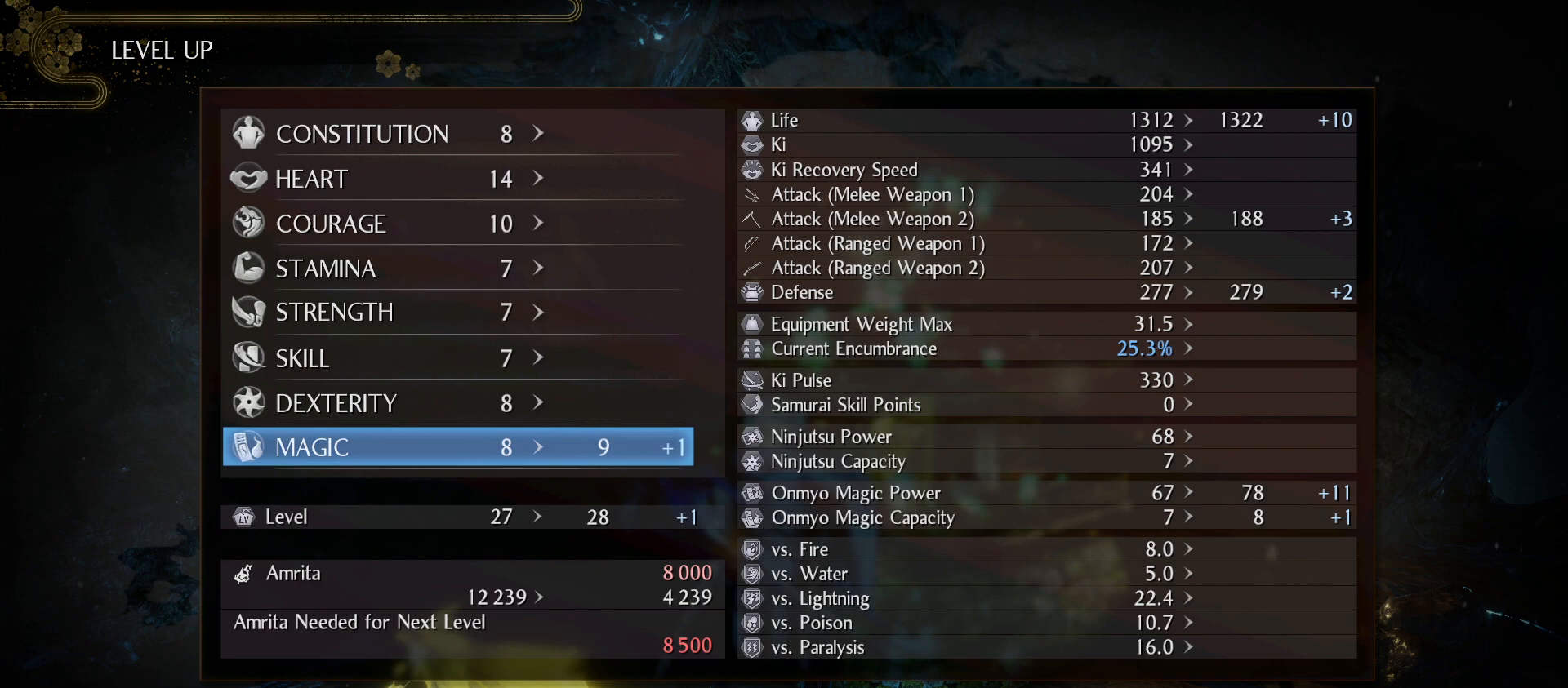
{"buttons": [], "left_stick": "center", "right_stick": "center", "events": []}
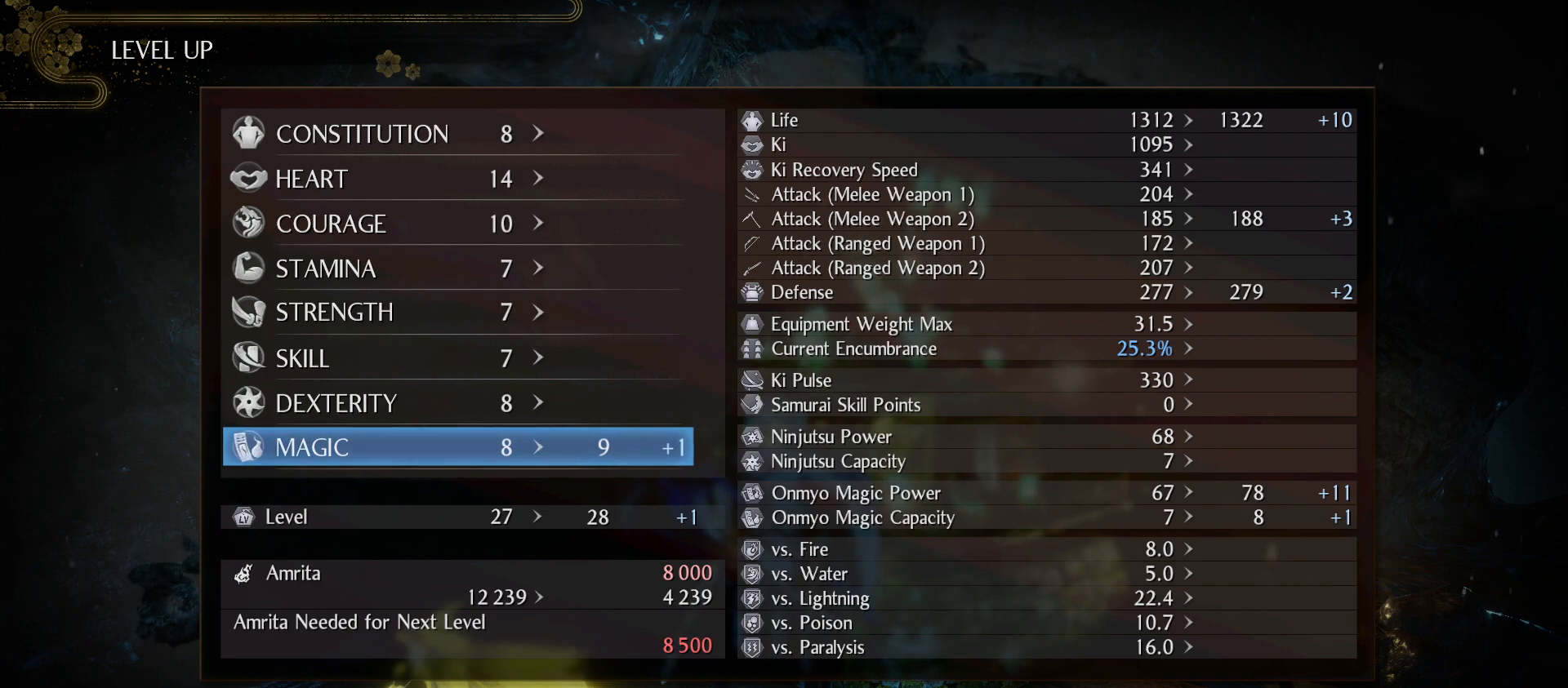
{"buttons": [], "left_stick": "center", "right_stick": "center", "events": []}
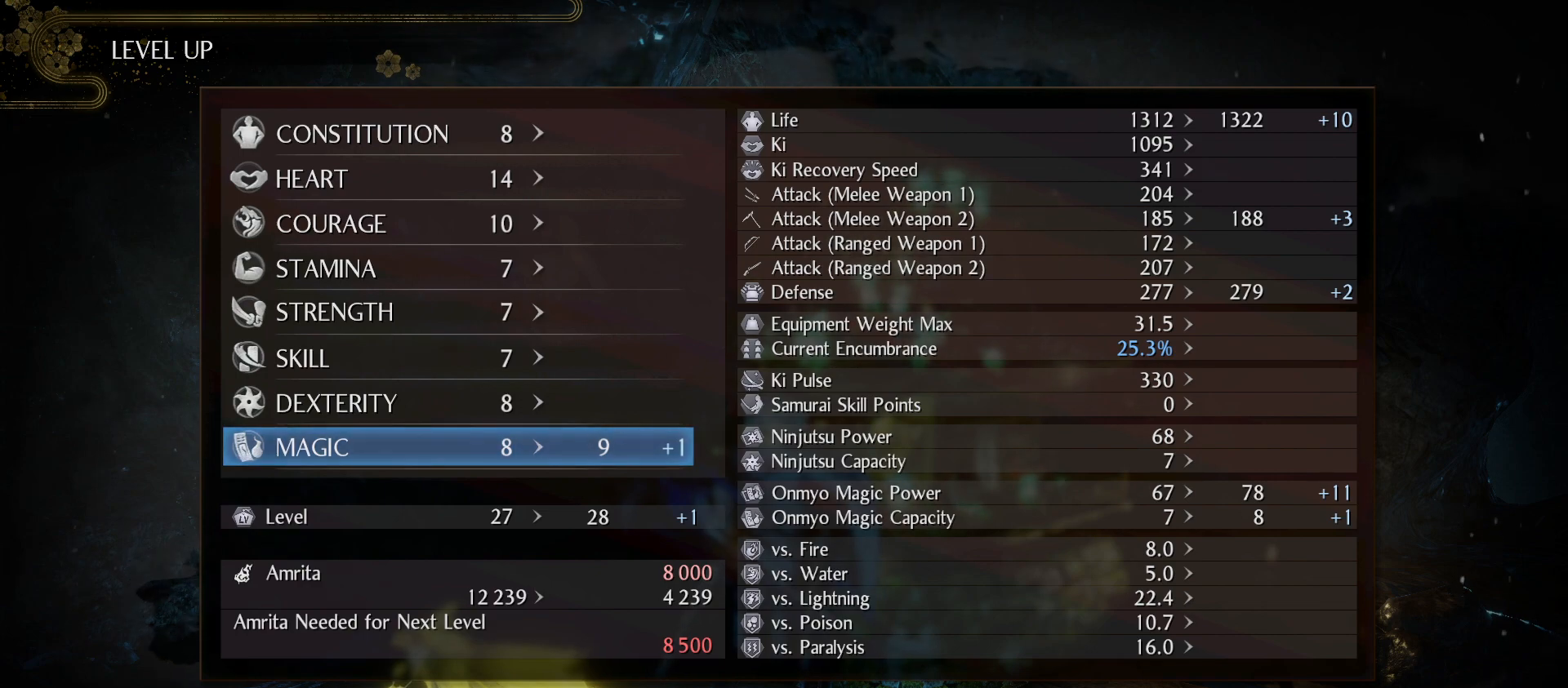
{"buttons": [], "left_stick": "center", "right_stick": "center", "events": [[200, "CROSS", "down"], [367, "CROSS", "up"]]}
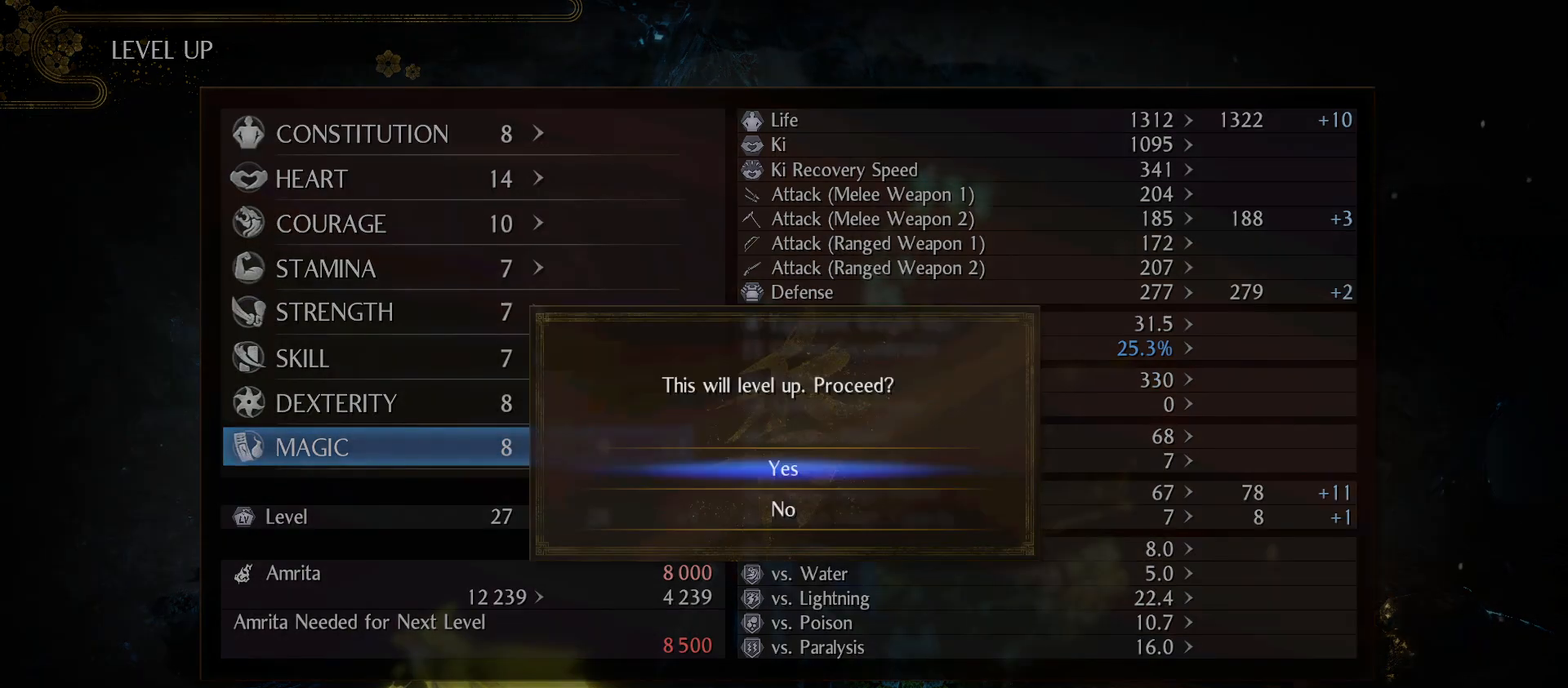
{"buttons": [], "left_stick": "center", "right_stick": "center", "events": [[100, "CROSS", "down"], [267, "CROSS", "up"]]}